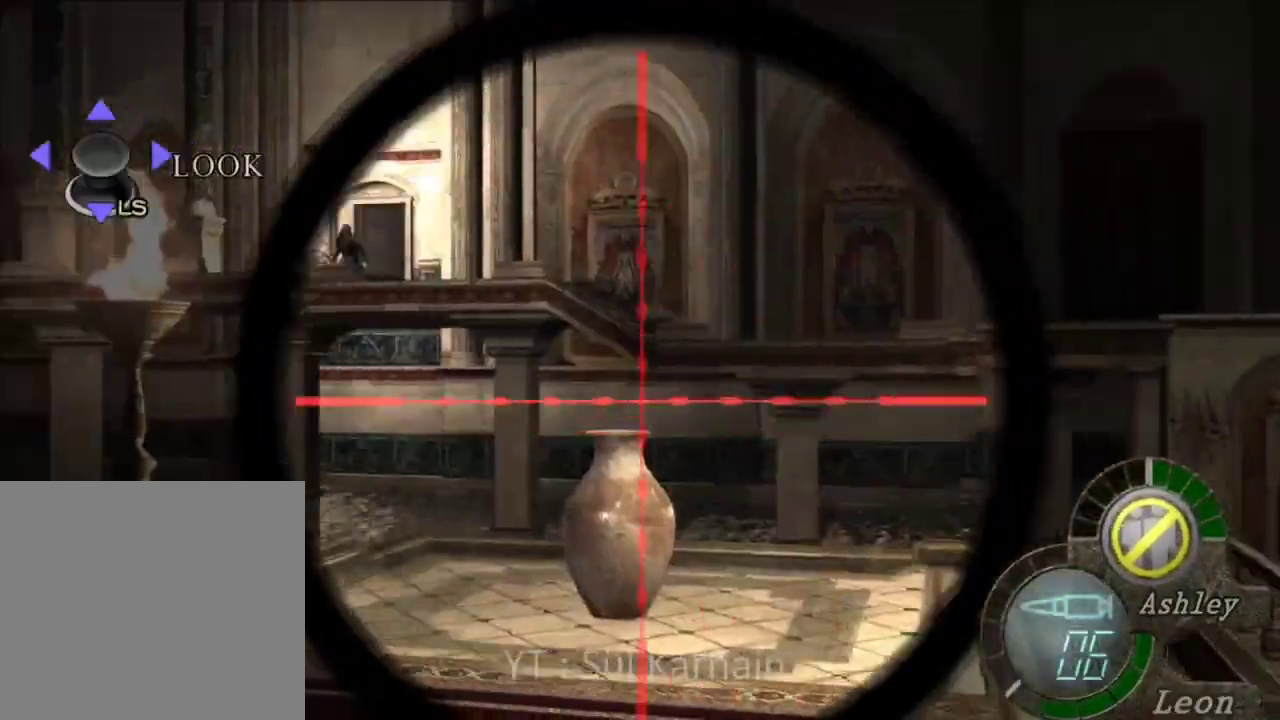
Gameplay with a controller (Xbox layout); each line is a JSON object with the inputs held at the frame after it. "events" lists button and stick changes between this image and that frame as [ms after this image, input, new state], when the widget could be followed in between.
{"buttons": ["R1"], "left_stick": "right", "right_stick": "up", "events": [[83, "right_stick", "up"], [133, "left_stick", "up-left"], [233, "left_stick", "center"], [450, "left_stick", "right"]]}
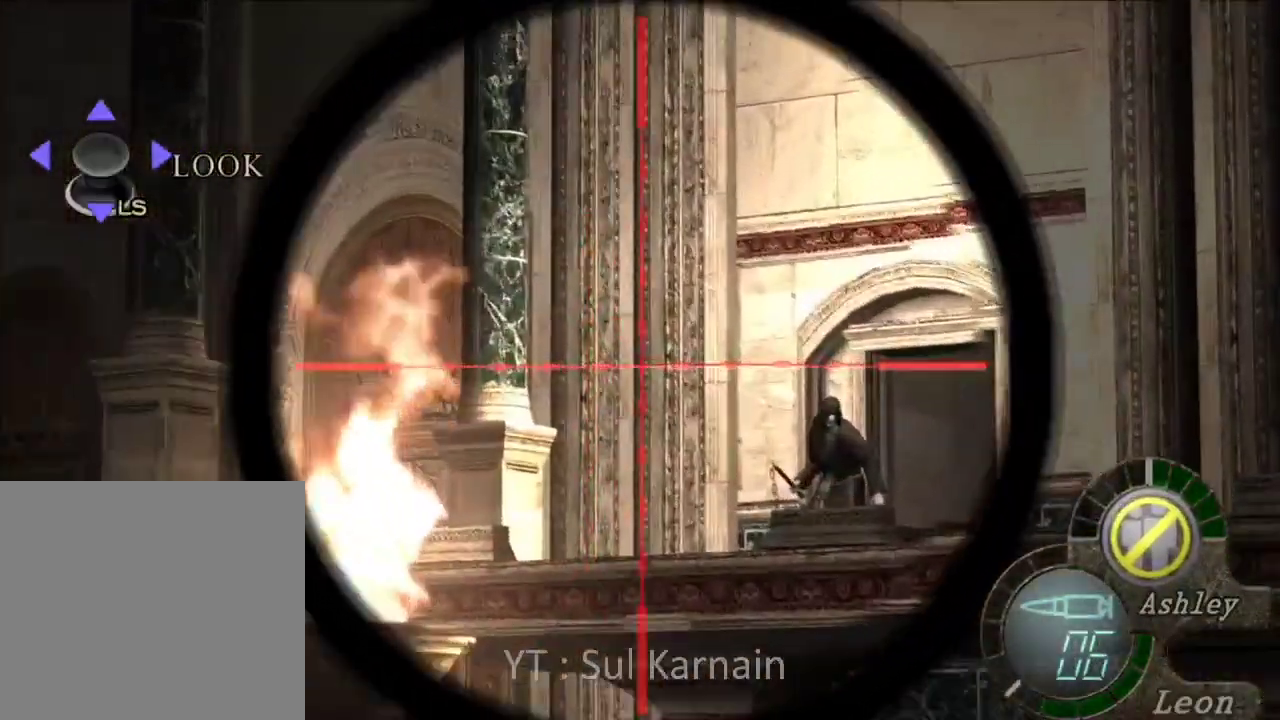
{"buttons": ["R1", "R2"], "left_stick": "center", "right_stick": "center", "events": [[150, "left_stick", "down-right"], [267, "left_stick", "center"], [467, "right_stick", "center"], [500, "R2", "down"]]}
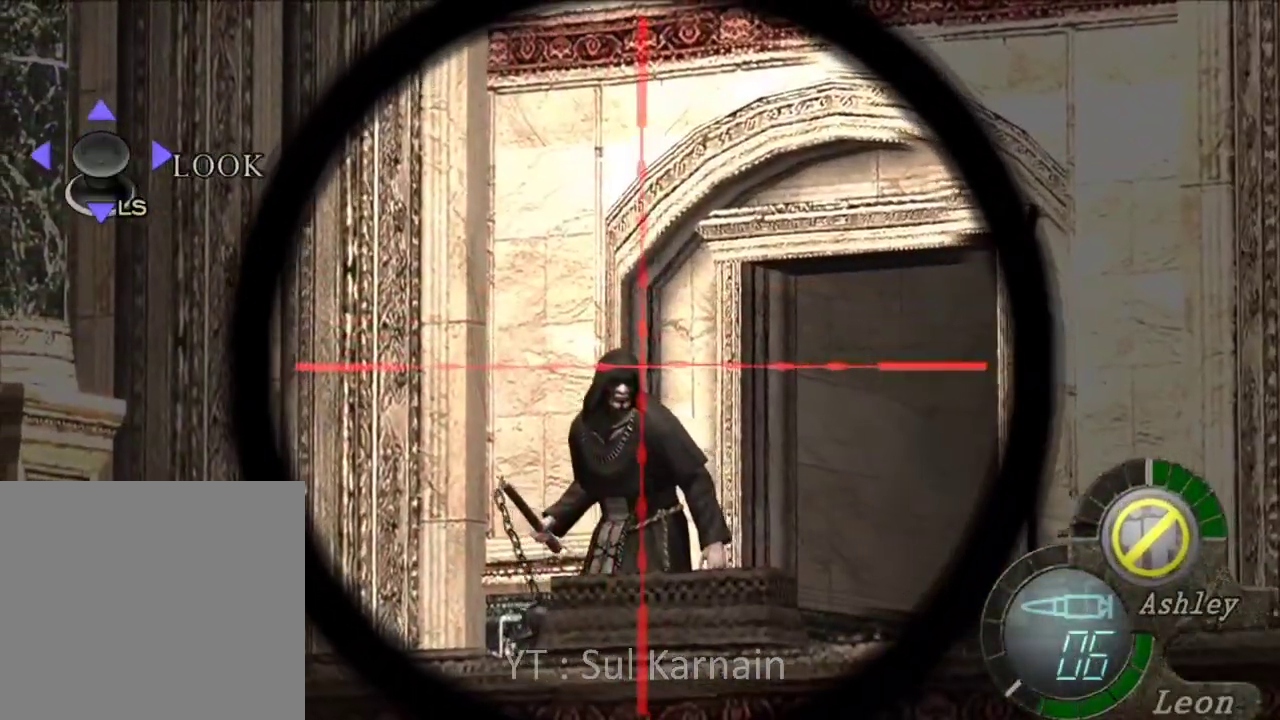
{"buttons": ["R1"], "left_stick": "right", "right_stick": "center"}
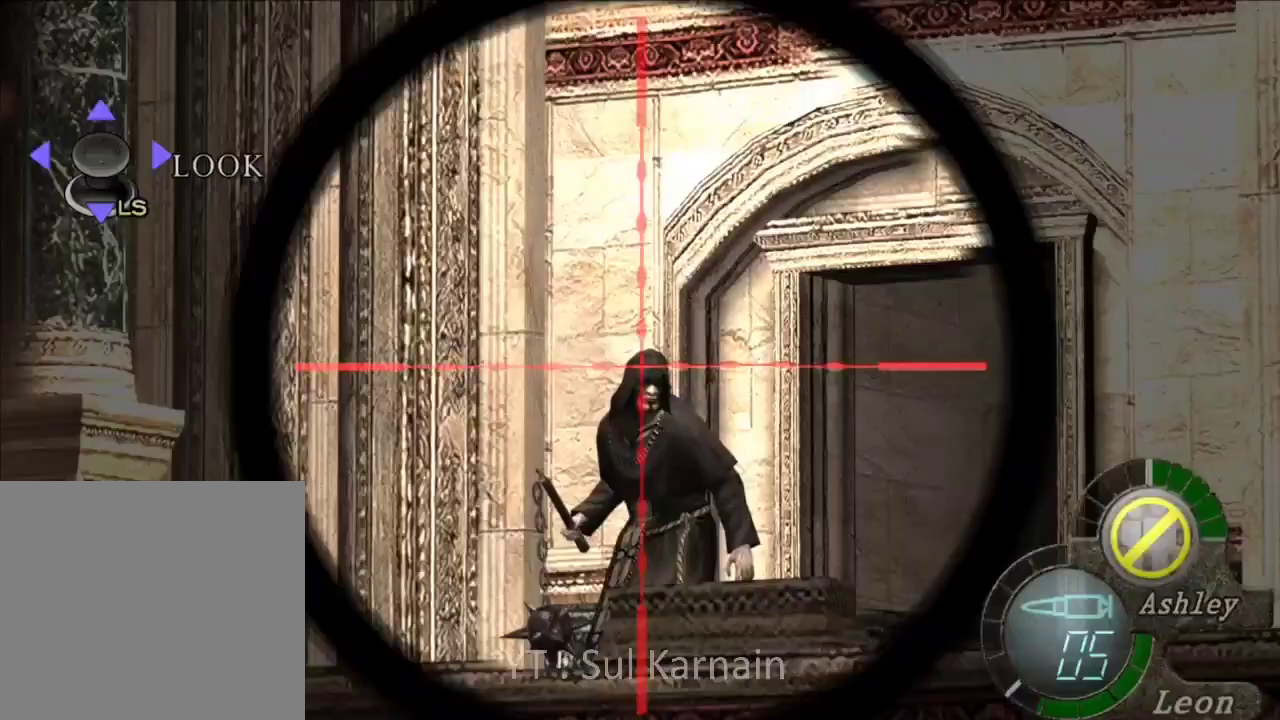
{"buttons": ["R1"], "left_stick": "center", "right_stick": "center", "events": [[17, "R1", "up"], [50, "left_stick", "center"], [133, "R1", "down"]]}
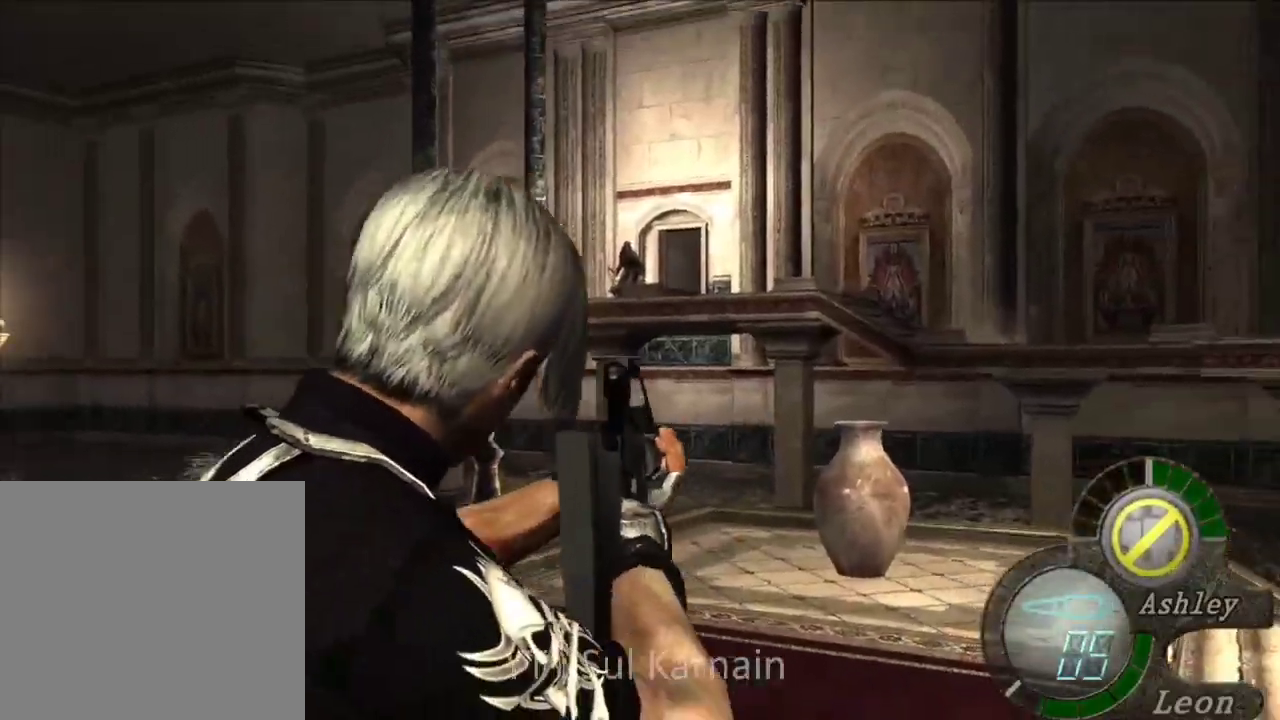
{"buttons": ["R1"], "left_stick": "center", "right_stick": "center", "events": [[50, "left_stick", "right"], [67, "R1", "up"], [167, "right_stick", "right"], [200, "R1", "down"], [283, "R1", "up"], [367, "left_stick", "center"], [417, "R1", "down"], [433, "right_stick", "center"]]}
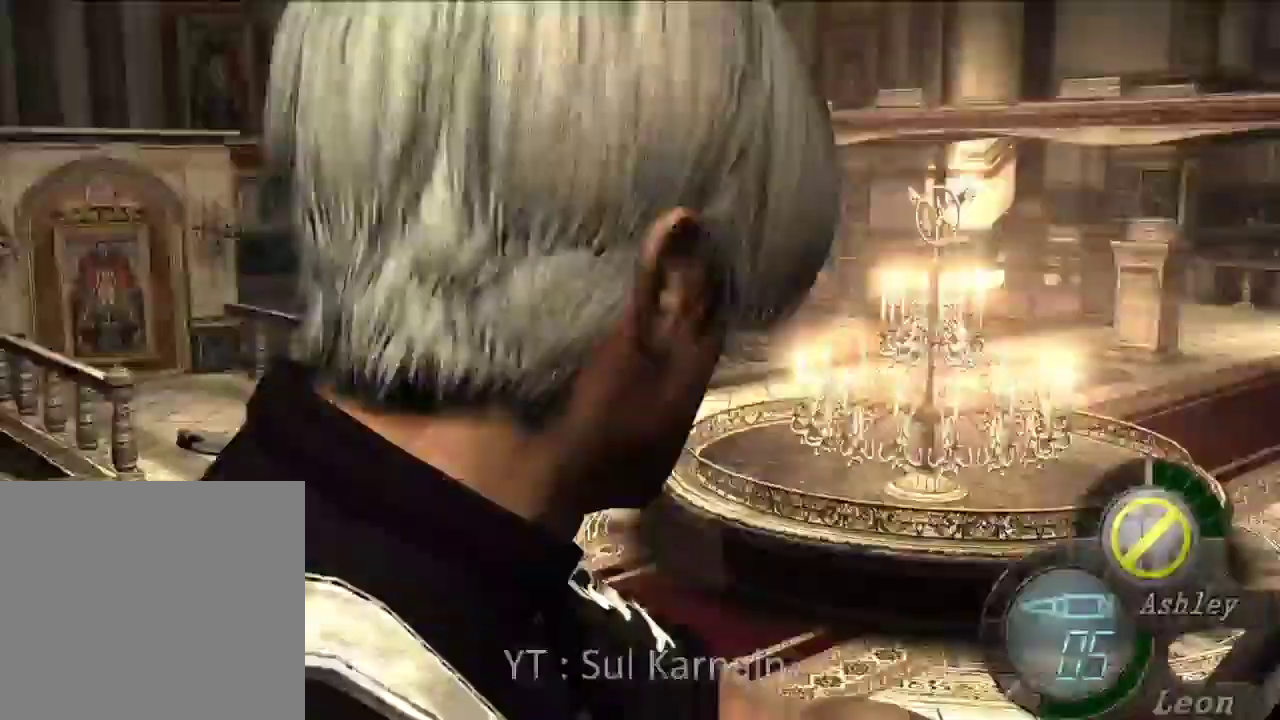
{"buttons": ["R1"], "left_stick": "down-left", "right_stick": "center"}
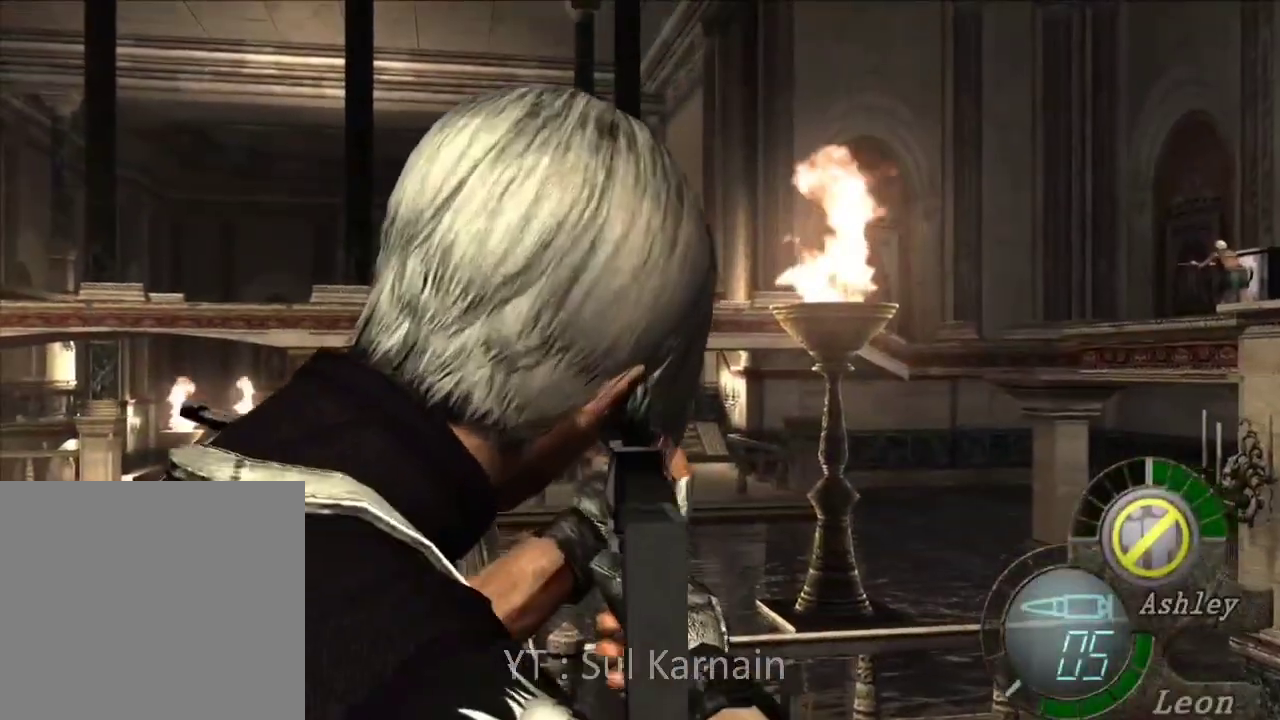
{"buttons": ["R1"], "left_stick": "down-left", "right_stick": "up", "events": [[117, "right_stick", "up"], [200, "left_stick", "center"], [433, "left_stick", "left"], [483, "left_stick", "down-left"]]}
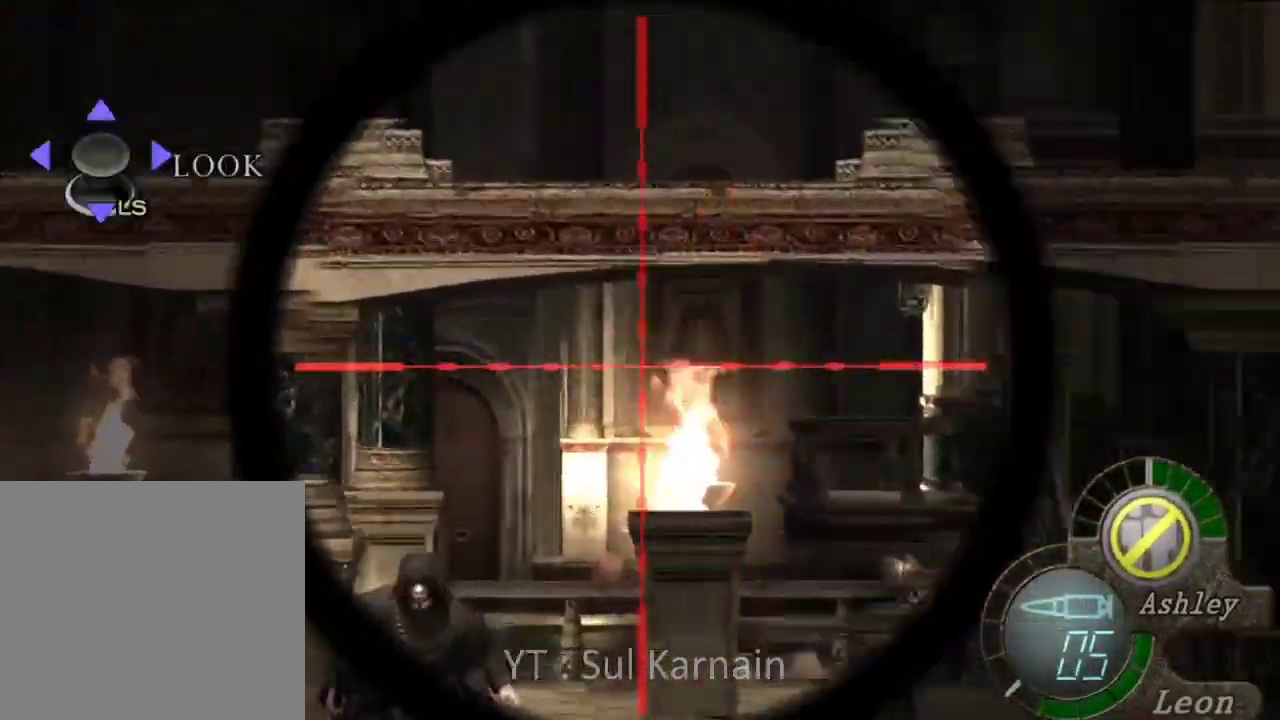
{"buttons": ["R1"], "left_stick": "center", "right_stick": "up", "events": [[483, "left_stick", "center"]]}
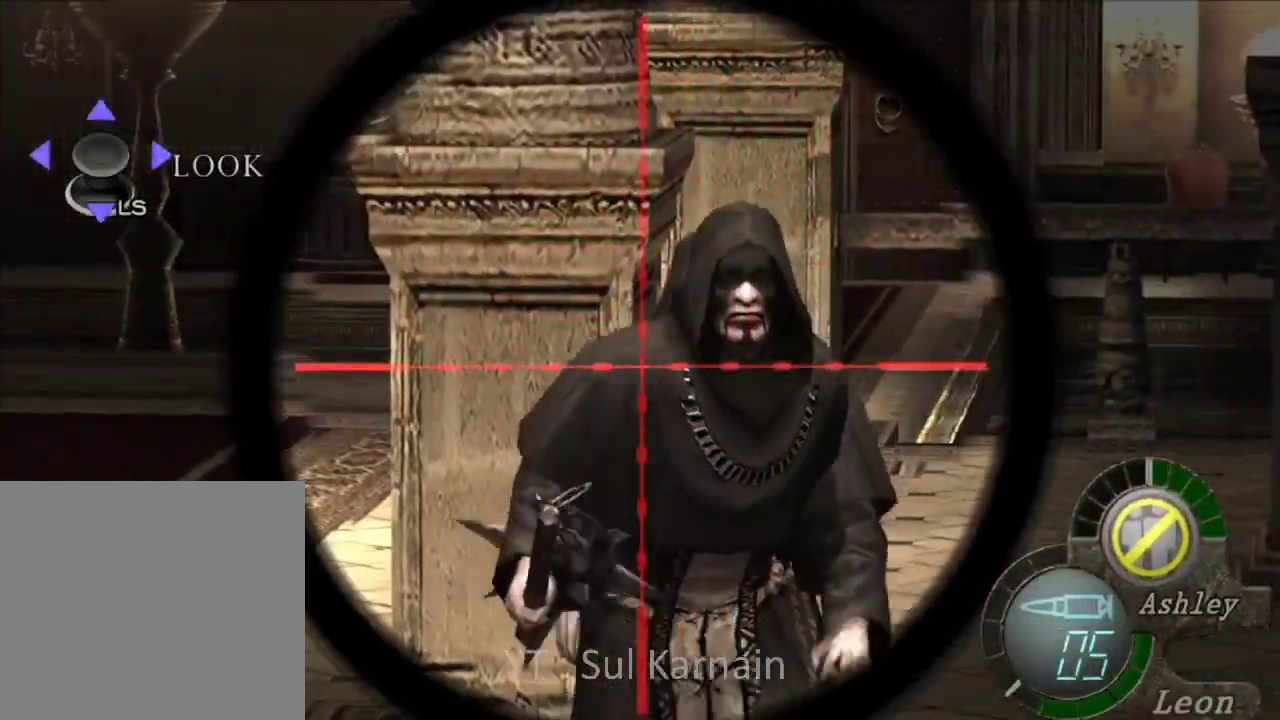
{"buttons": ["R1"], "left_stick": "center", "right_stick": "center", "events": [[33, "right_stick", "center"], [183, "left_stick", "right"], [300, "A", "down"], [300, "left_stick", "center"], [383, "A", "up"]]}
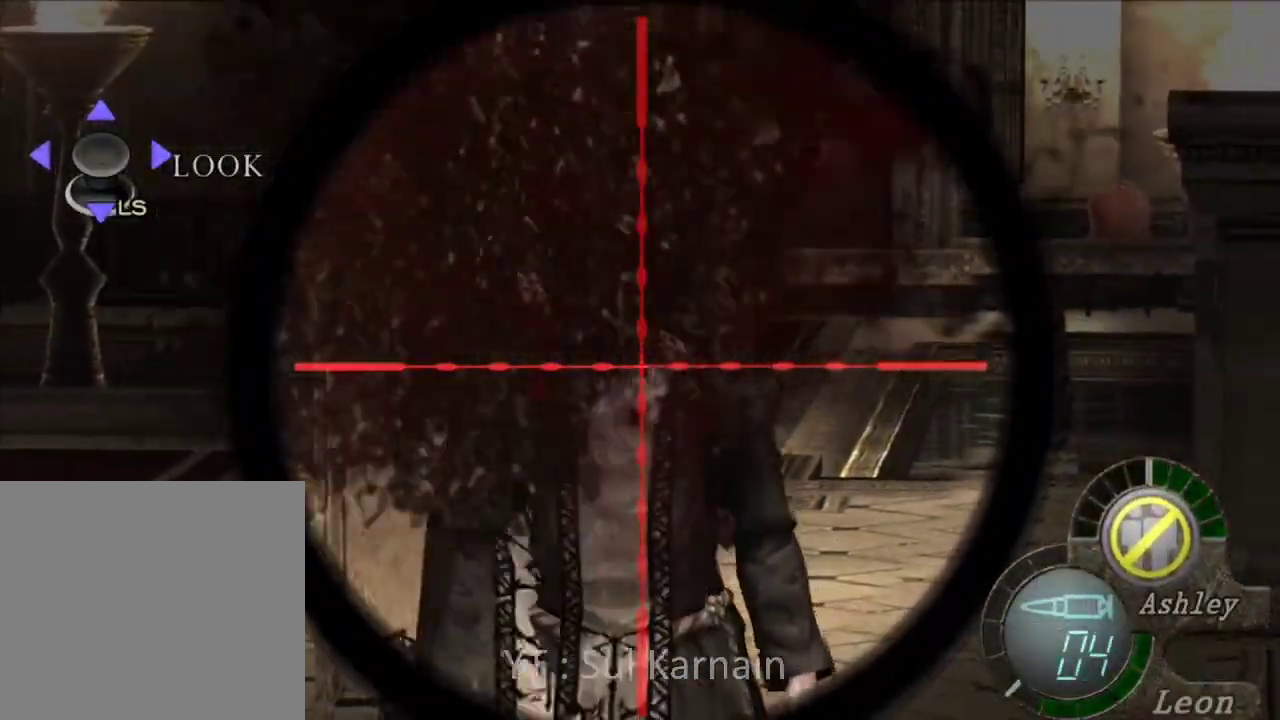
{"buttons": ["R1", "R2"], "left_stick": "left", "right_stick": "center", "events": [[17, "R1", "up"], [67, "left_stick", "left"], [183, "right_stick", "left"], [267, "R1", "down"], [317, "left_stick", "center"], [350, "right_stick", "center"], [483, "R2", "down"], [500, "left_stick", "left"]]}
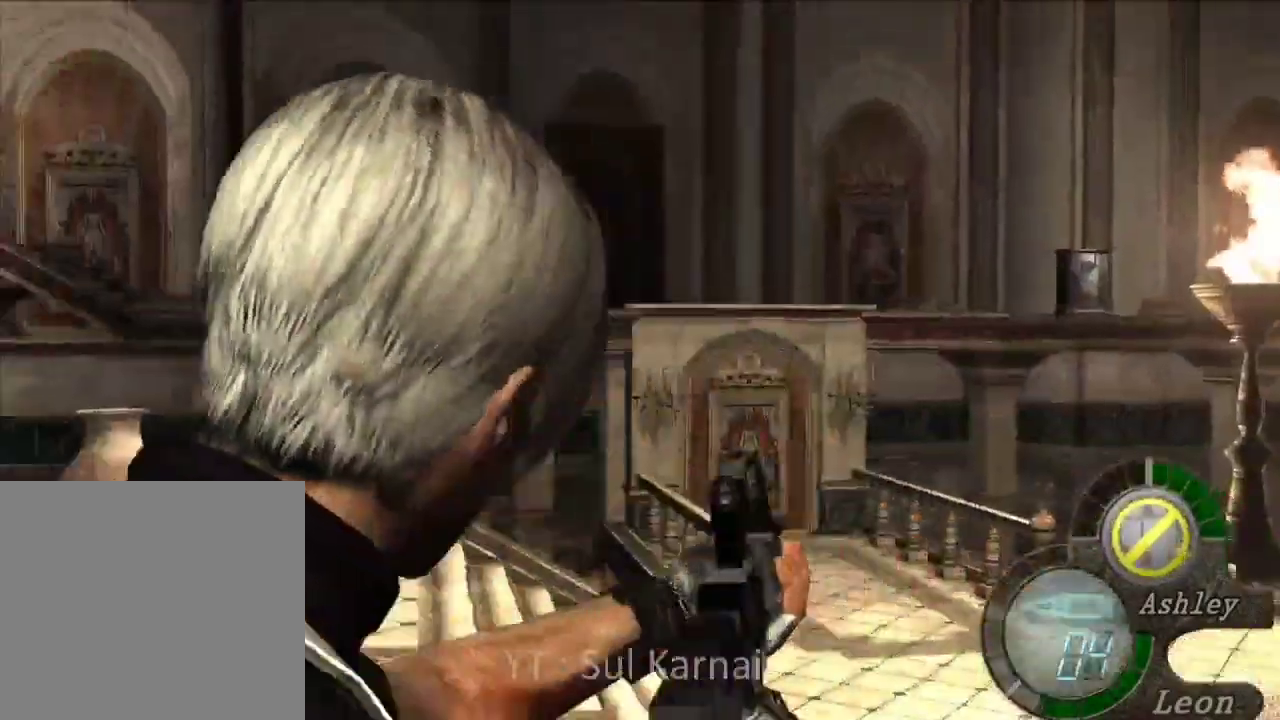
{"buttons": ["R1"], "left_stick": "left", "right_stick": "center", "events": [[83, "R2", "up"]]}
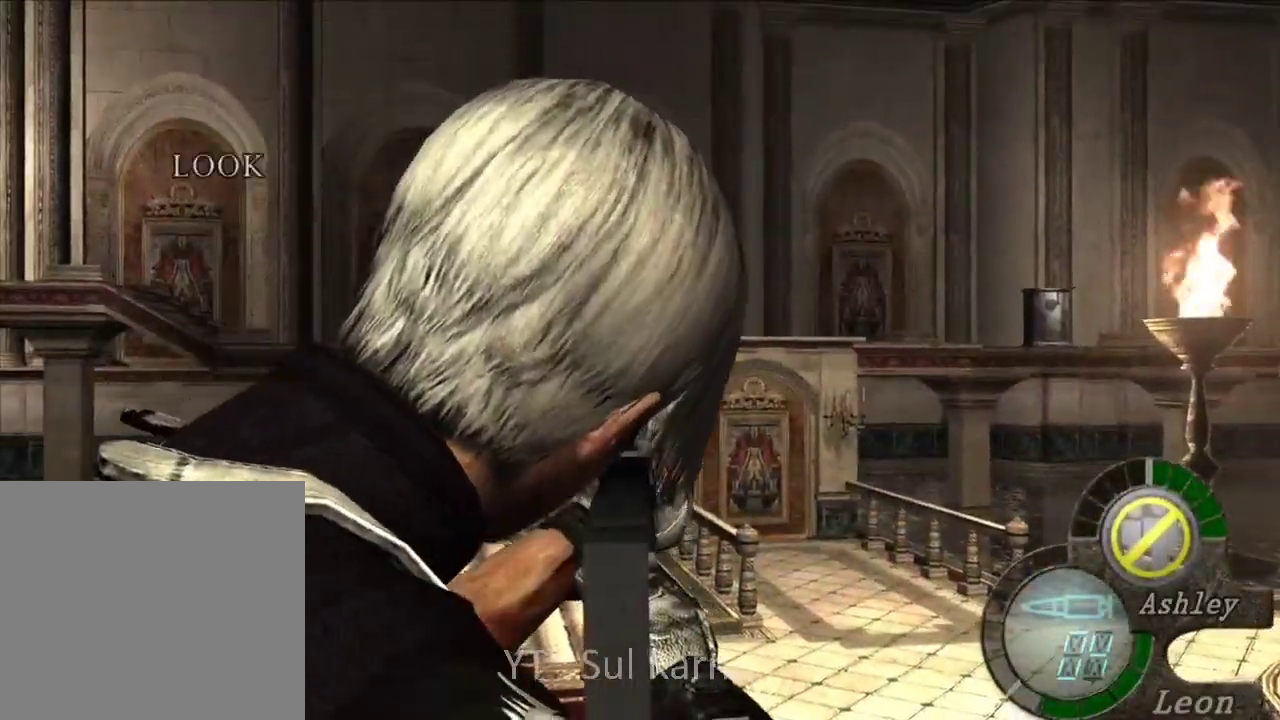
{"buttons": ["R1"], "left_stick": "center", "right_stick": "up", "events": [[333, "right_stick", "up"], [467, "left_stick", "center"]]}
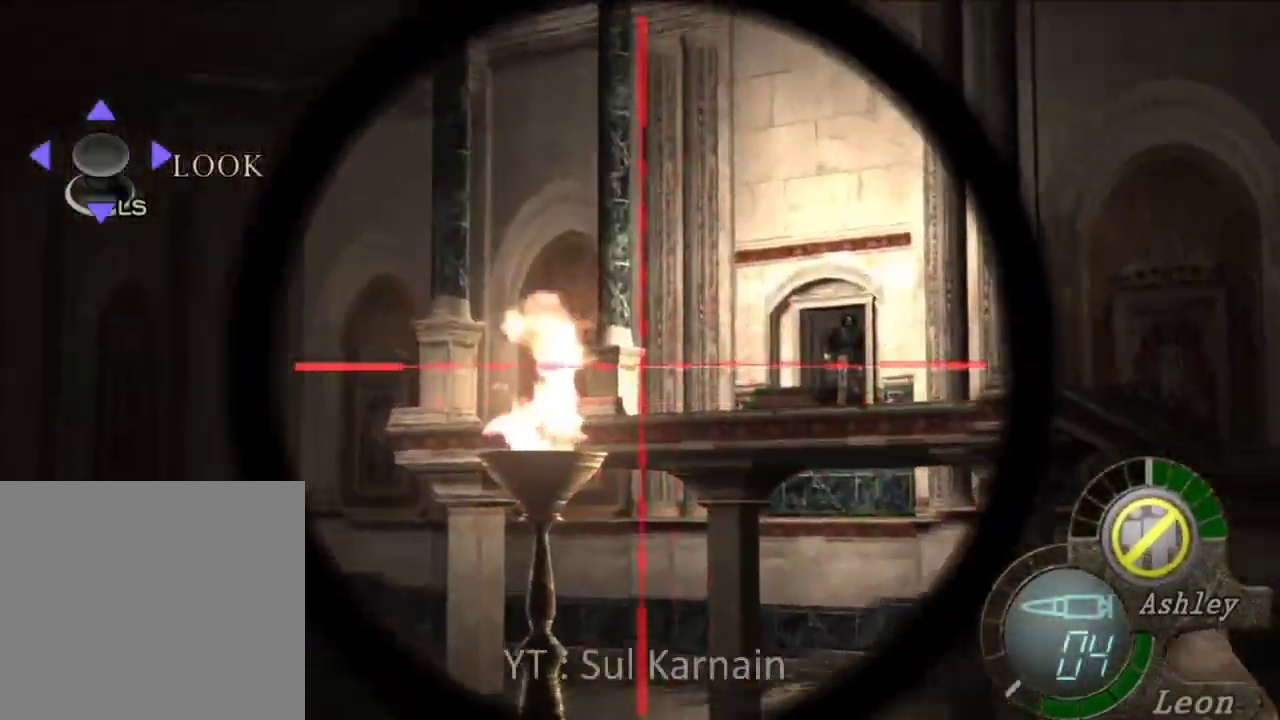
{"buttons": ["R1"], "left_stick": "right", "right_stick": "up", "events": [[183, "left_stick", "right"]]}
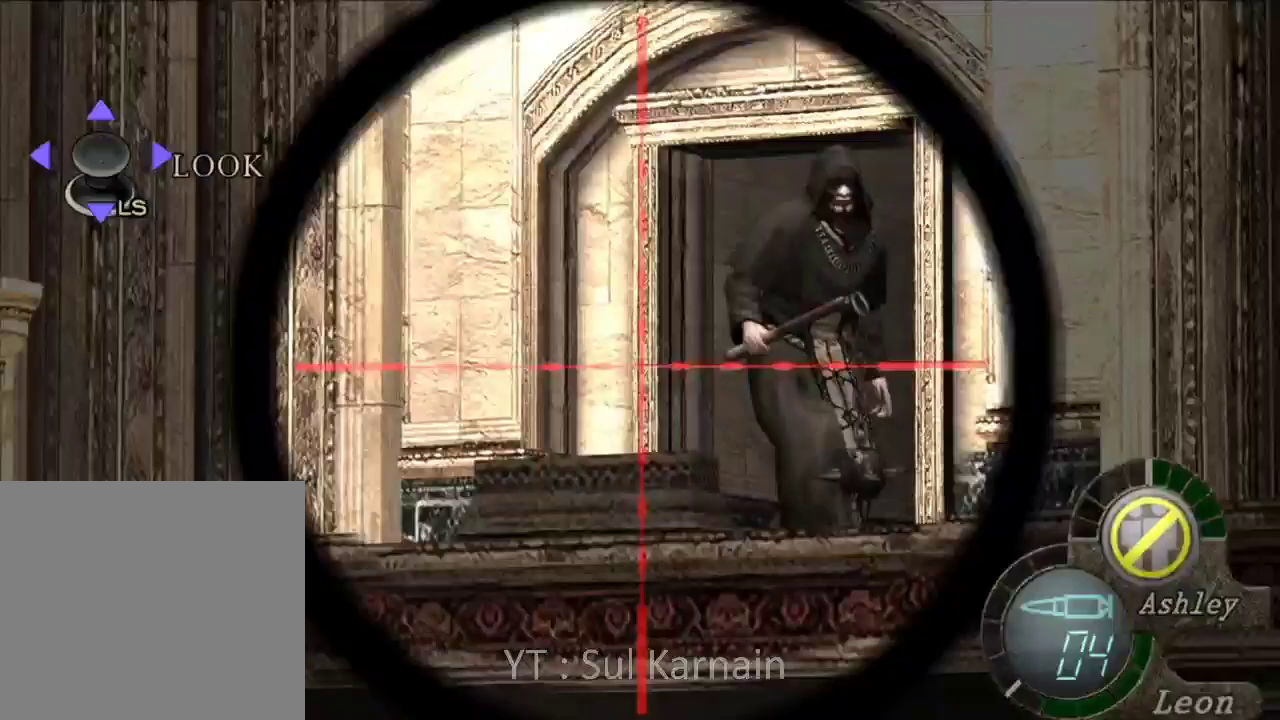
{"buttons": ["R1"], "left_stick": "center", "right_stick": "center", "events": [[183, "left_stick", "up-right"], [400, "left_stick", "center"], [450, "right_stick", "center"]]}
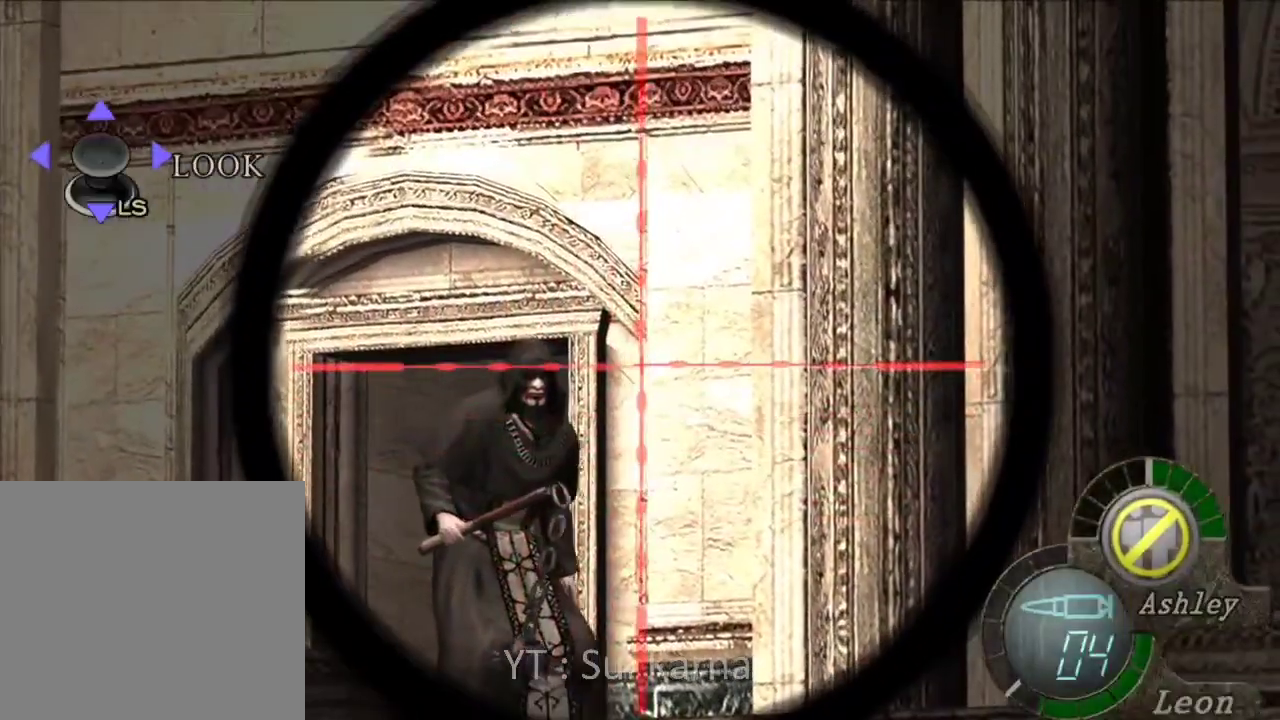
{"buttons": ["R1"], "left_stick": "center", "right_stick": "center"}
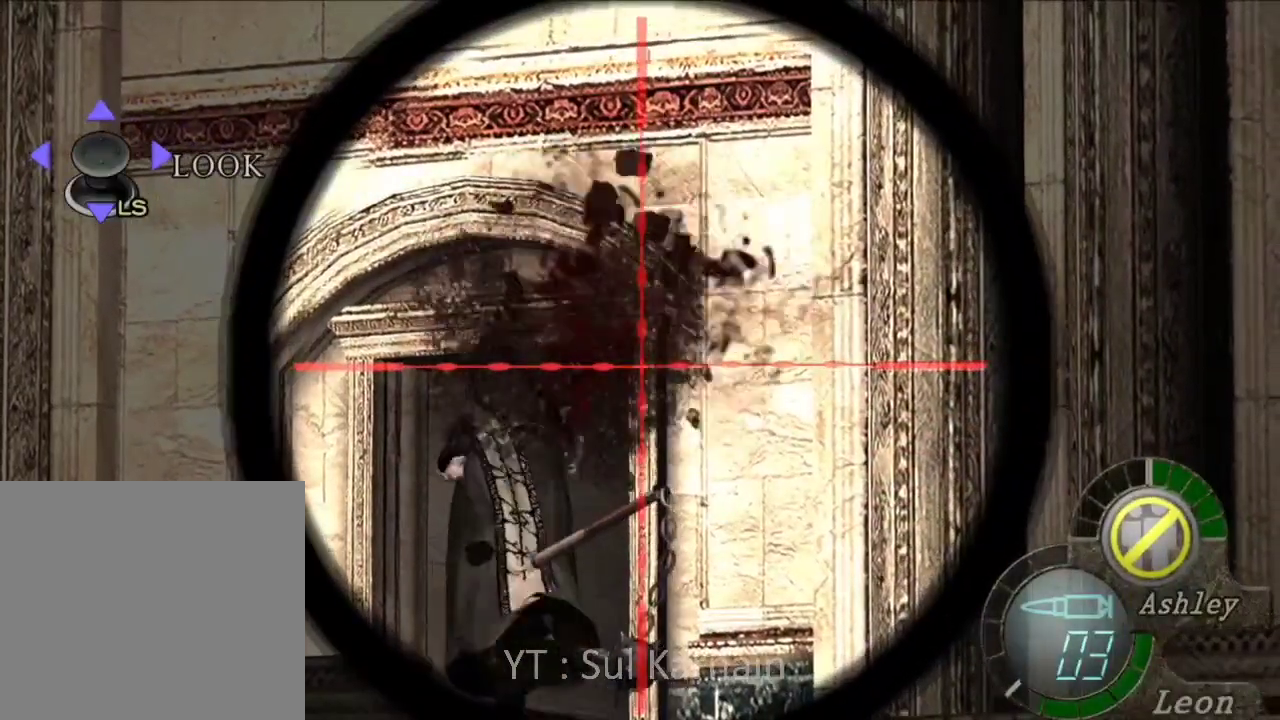
{"buttons": [], "left_stick": "center", "right_stick": "center", "events": [[67, "R1", "up"], [133, "left_stick", "left"], [217, "R1", "down"], [267, "B", "down"], [267, "left_stick", "center"], [300, "R2", "down"], [367, "B", "up"], [450, "R2", "up"], [467, "R1", "up"]]}
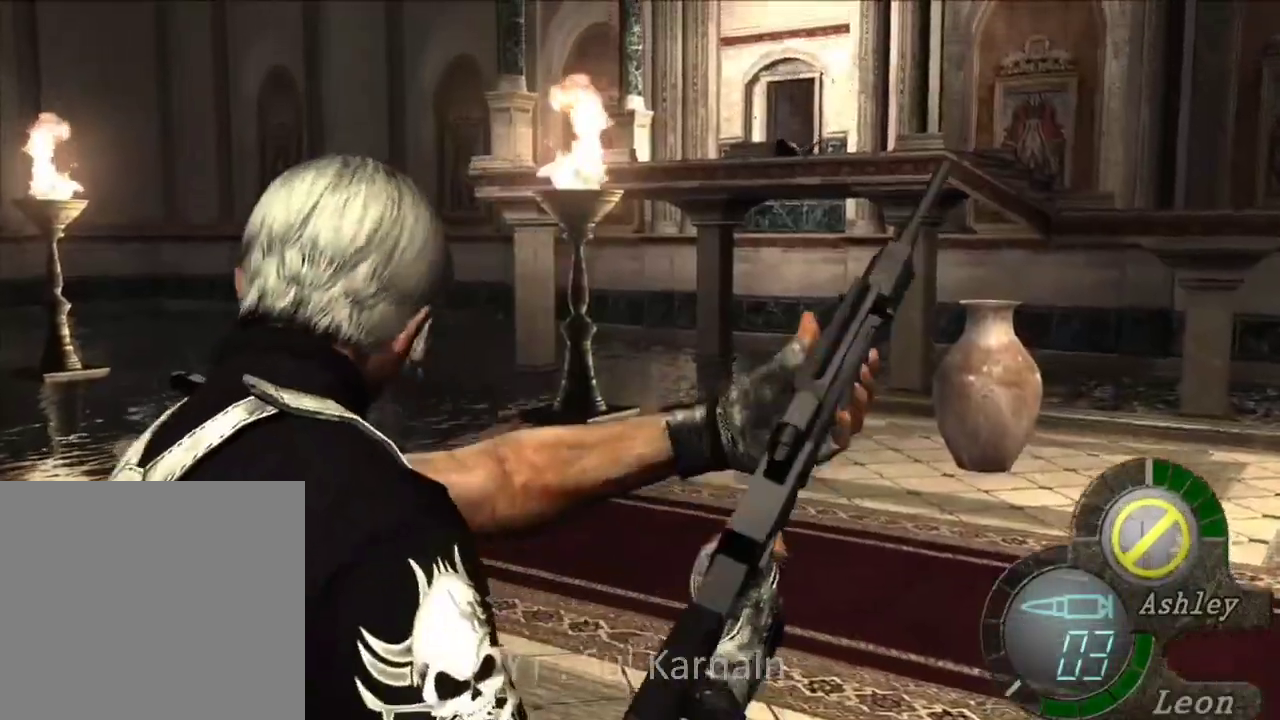
{"buttons": [], "left_stick": "up", "right_stick": "center", "events": [[317, "left_stick", "up"]]}
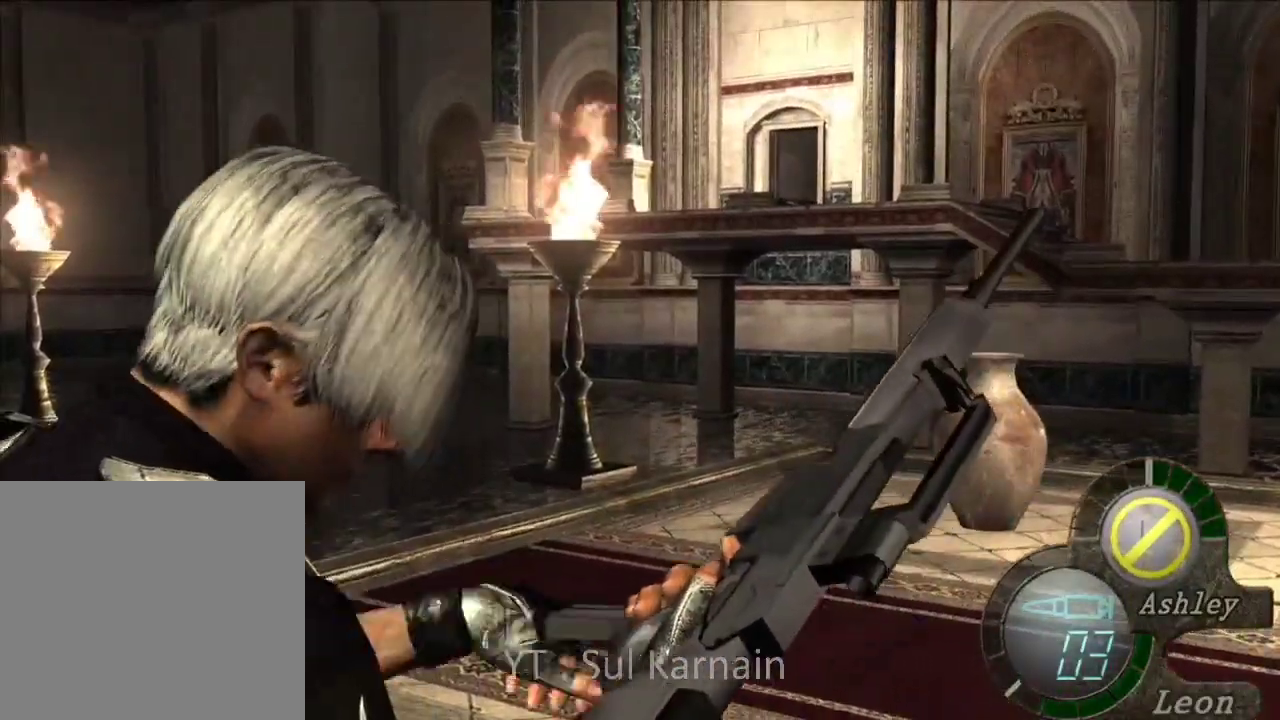
{"buttons": [], "left_stick": "up", "right_stick": "center", "events": []}
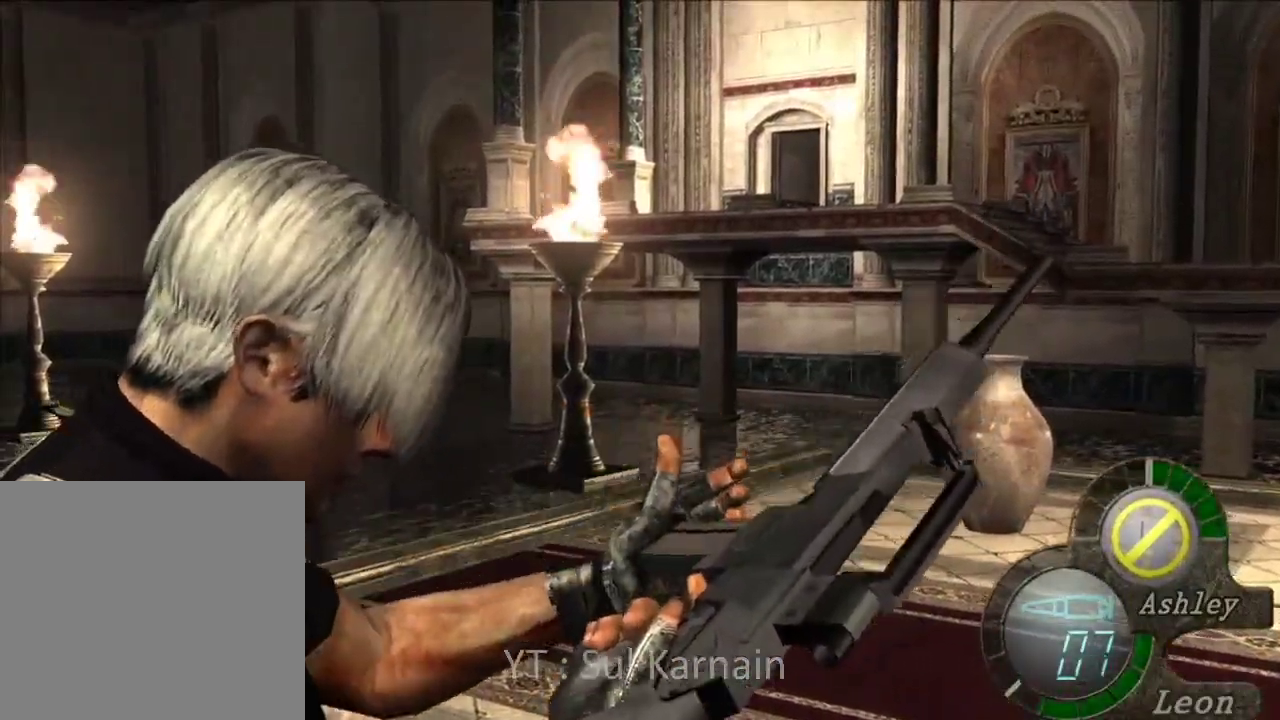
{"buttons": [], "left_stick": "up-left", "right_stick": "center", "events": [[83, "left_stick", "up-left"]]}
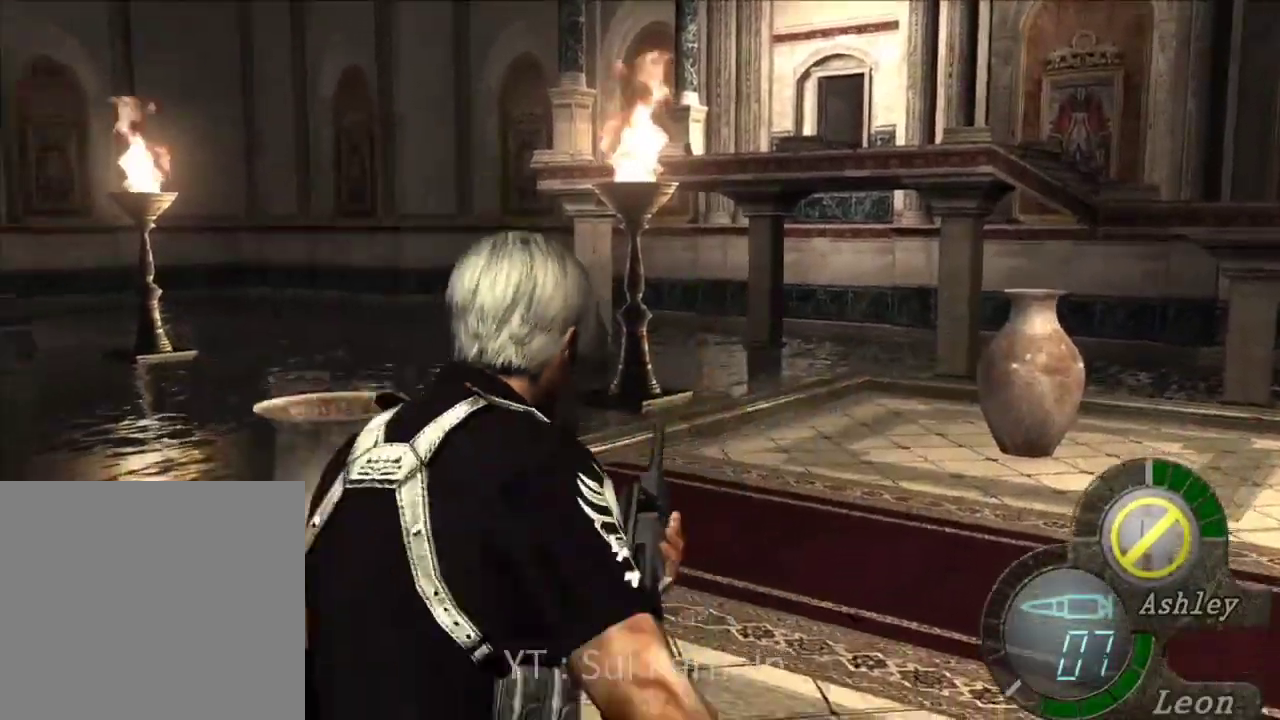
{"buttons": ["A", "L1"], "left_stick": "down-left", "right_stick": "center", "events": [[183, "L1", "down"], [250, "left_stick", "left"], [317, "A", "down"], [350, "left_stick", "down-left"]]}
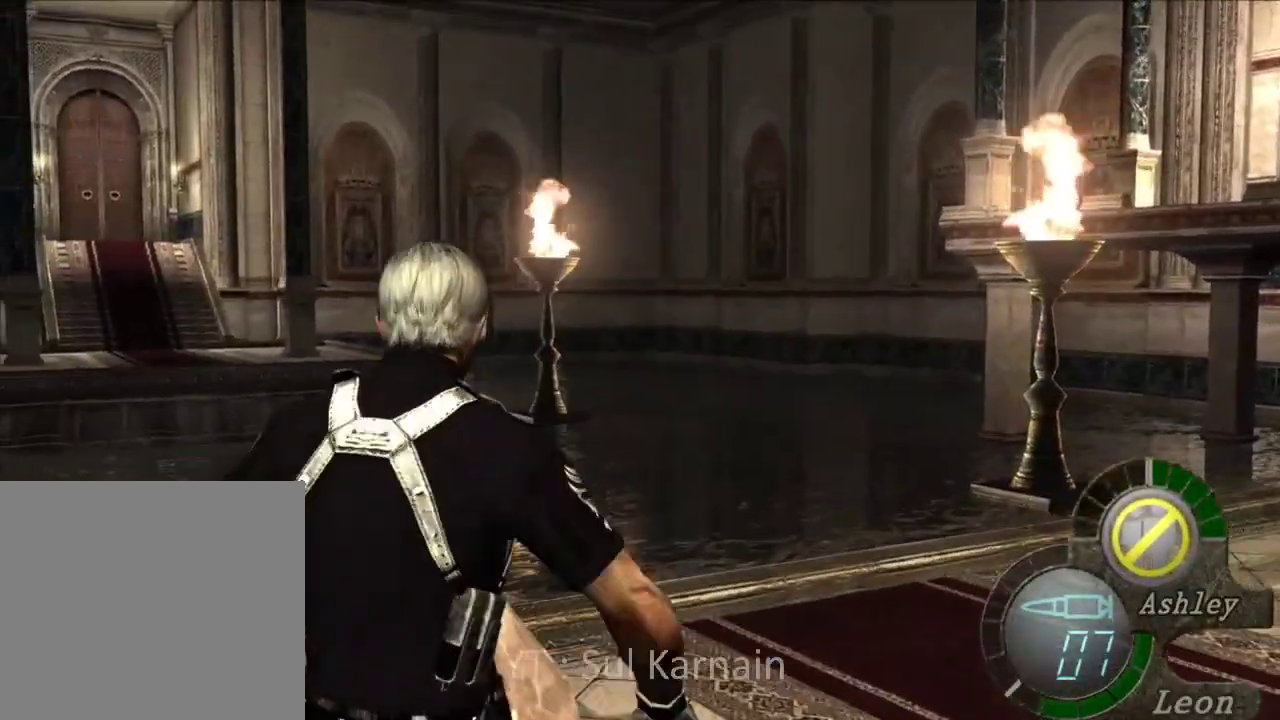
{"buttons": [], "left_stick": "up-right", "right_stick": "center", "events": [[233, "left_stick", "down"], [417, "left_stick", "right"], [467, "A", "up"], [483, "L1", "up"], [500, "left_stick", "up-right"]]}
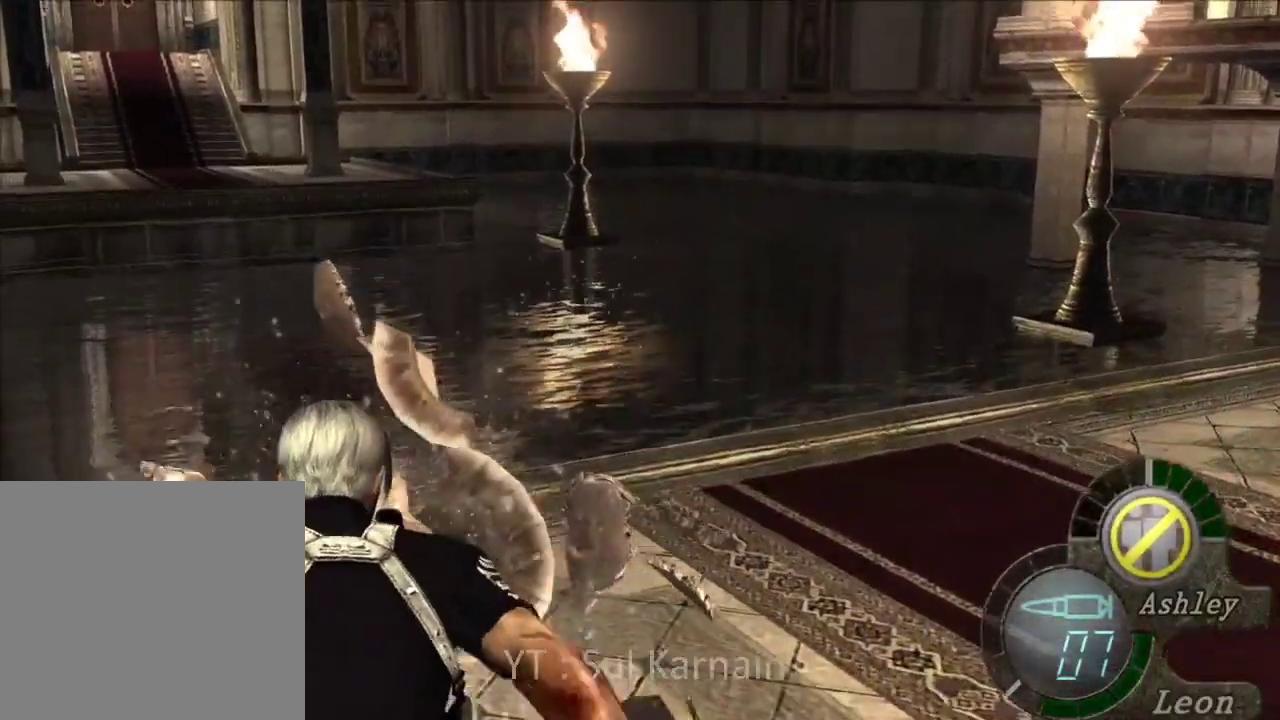
{"buttons": ["A"], "left_stick": "up-right", "right_stick": "center", "events": [[67, "left_stick", "up"], [300, "left_stick", "up-right"], [483, "A", "down"]]}
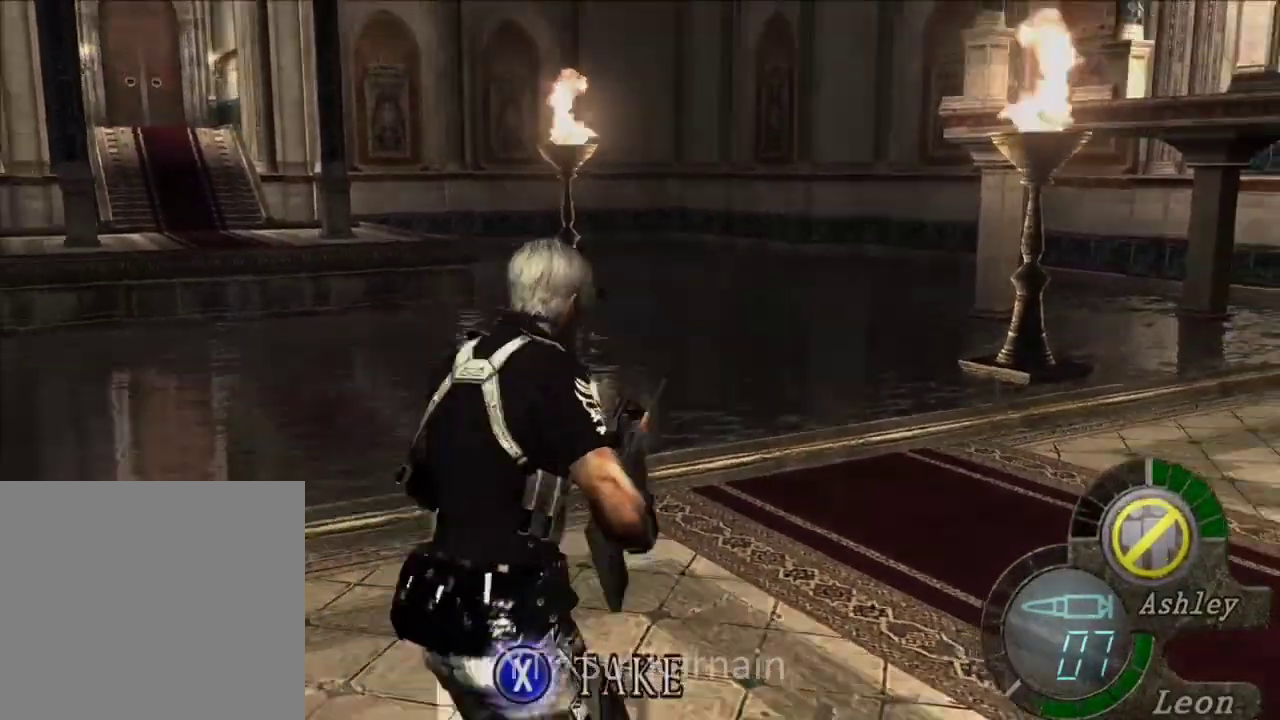
{"buttons": ["R1"], "left_stick": "right", "right_stick": "right", "events": [[50, "A", "up"], [83, "left_stick", "center"], [133, "A", "down"], [183, "A", "up"], [250, "A", "down"], [317, "A", "up"], [350, "left_stick", "right"], [467, "right_stick", "right"], [500, "R1", "down"]]}
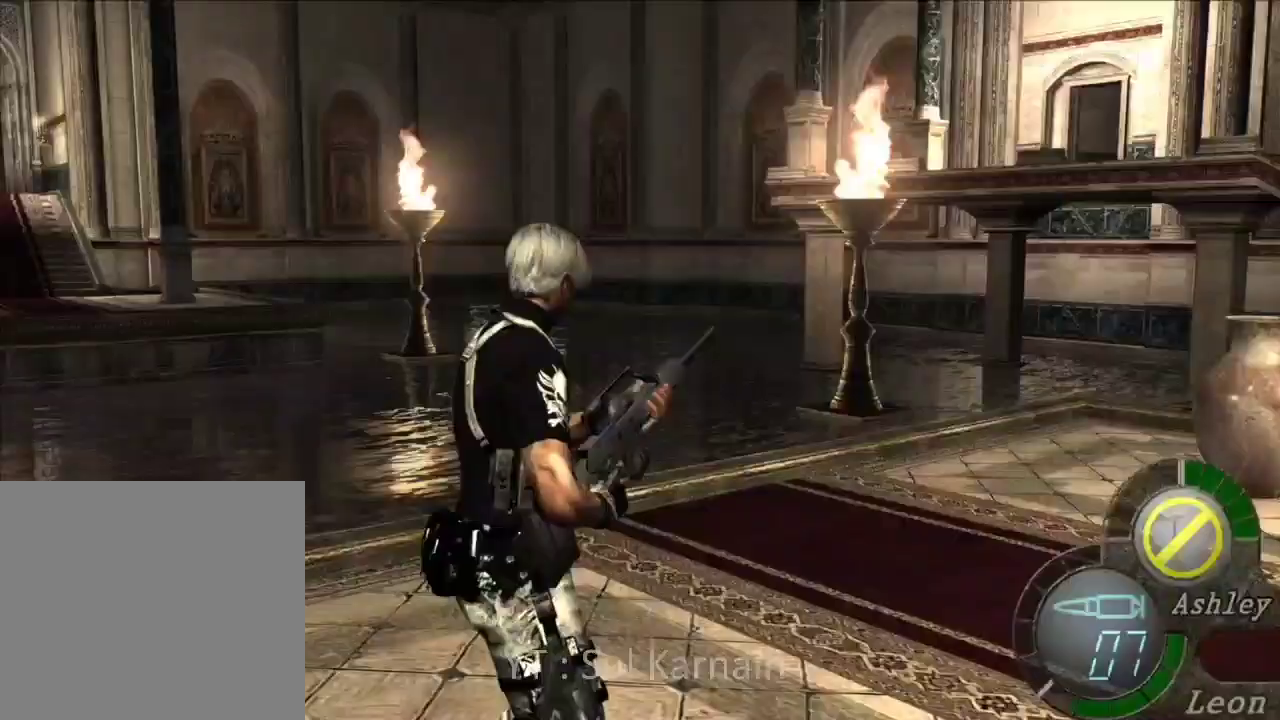
{"buttons": ["START"], "left_stick": "up", "right_stick": "center", "events": [[83, "R1", "up"], [150, "R1", "down"], [233, "R1", "up"], [233, "right_stick", "center"], [300, "left_stick", "up"], [483, "START", "down"]]}
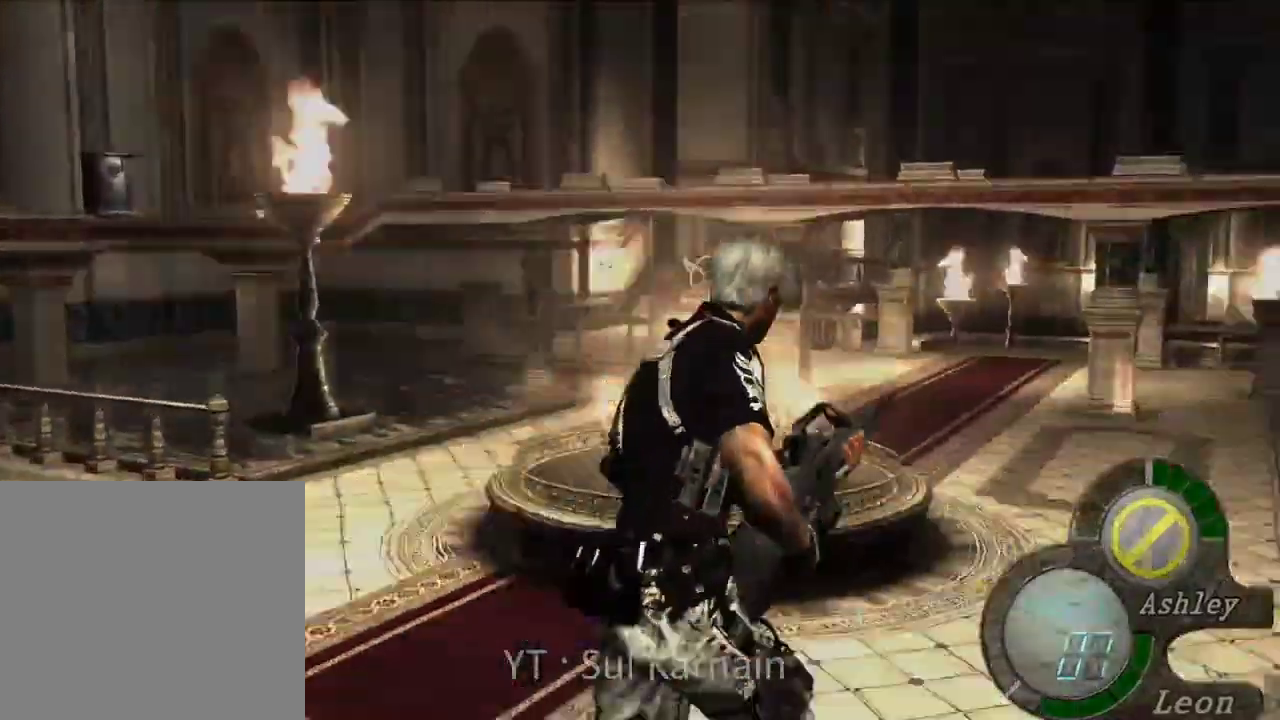
{"buttons": ["A"], "left_stick": "center", "right_stick": "center", "events": [[17, "right_stick", "down"], [33, "left_stick", "center"], [150, "START", "up"], [150, "right_stick", "center"], [233, "DPAD_LEFT", "down"], [317, "A", "down"], [333, "DPAD_LEFT", "up"], [367, "A", "up"], [433, "A", "down"]]}
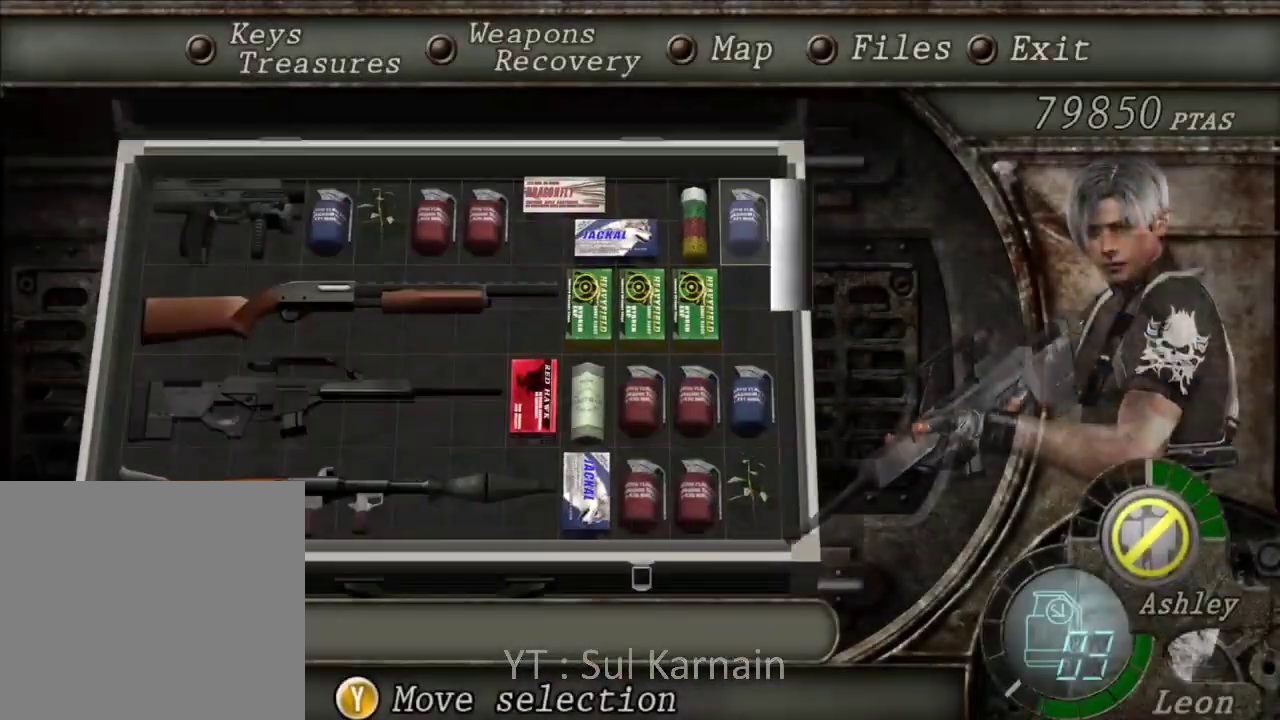
{"buttons": [], "left_stick": "up", "right_stick": "center", "events": [[33, "A", "up"], [117, "B", "down"], [150, "B", "up"], [217, "B", "down"], [283, "B", "up"], [300, "left_stick", "up"]]}
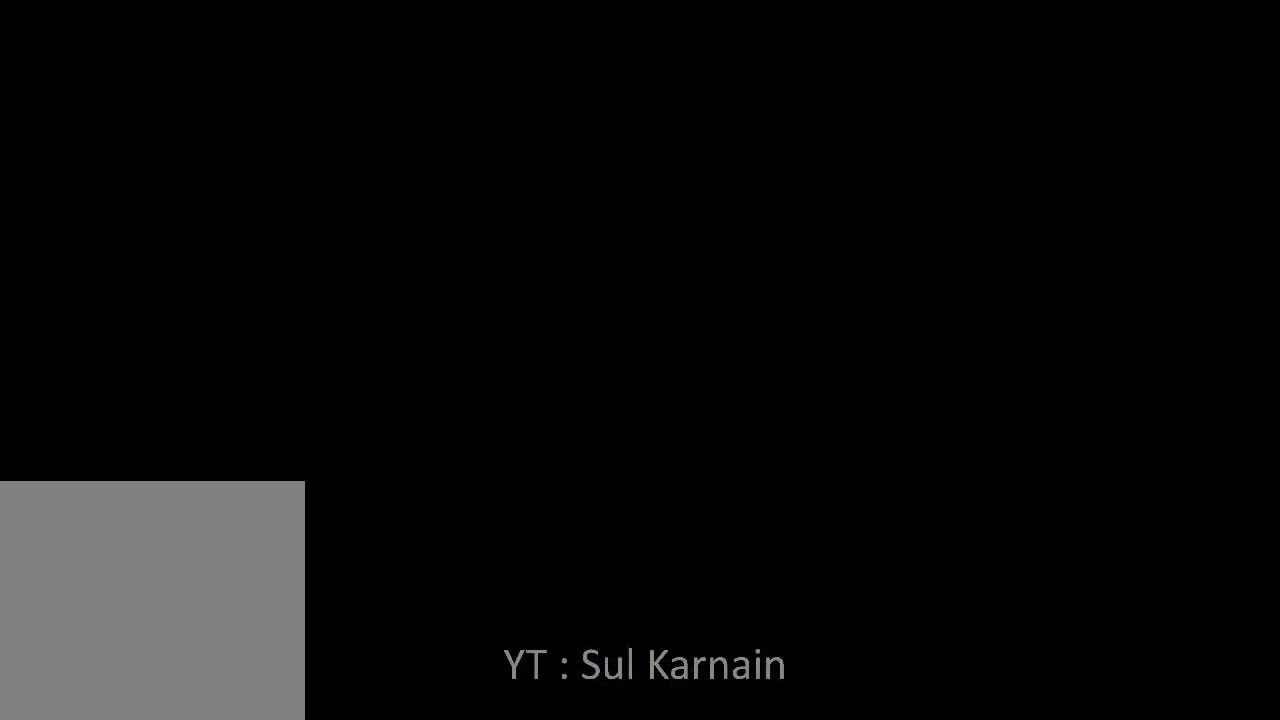
{"buttons": [], "left_stick": "up", "right_stick": "center", "events": [[233, "left_stick", "up-right"], [333, "left_stick", "up"]]}
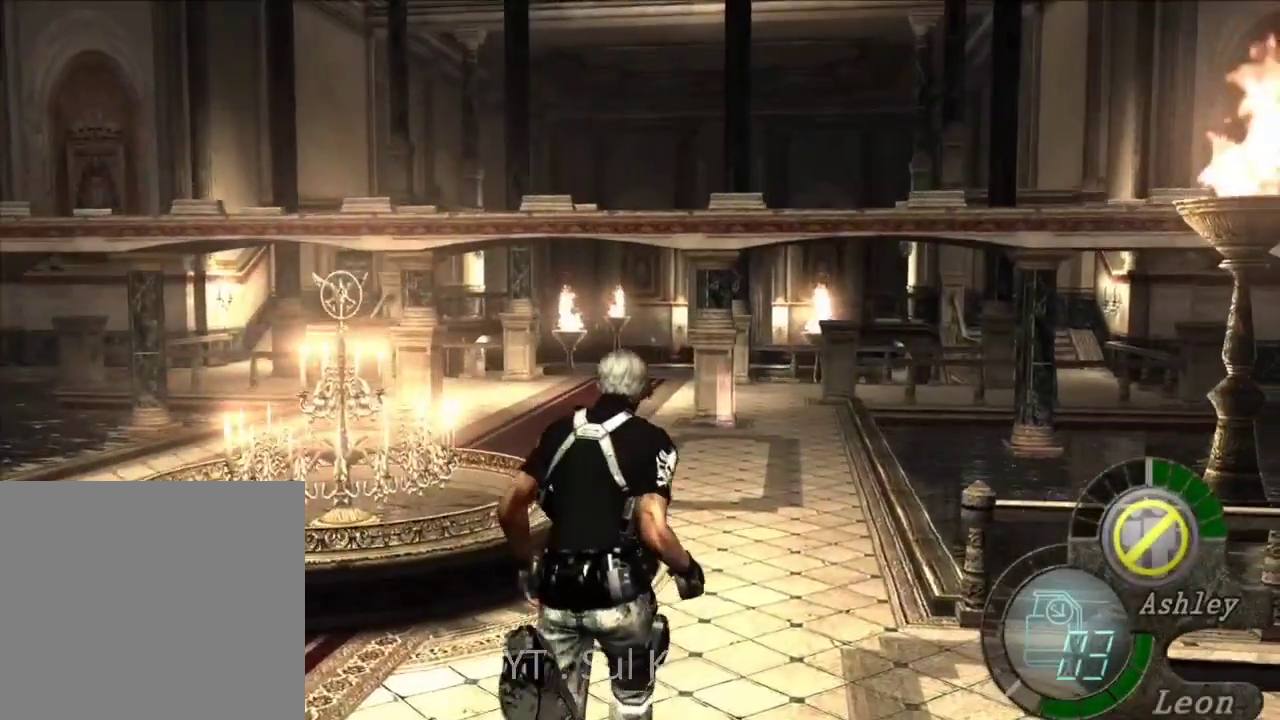
{"buttons": [], "left_stick": "up", "right_stick": "center", "events": [[133, "left_stick", "up-left"], [267, "left_stick", "up"]]}